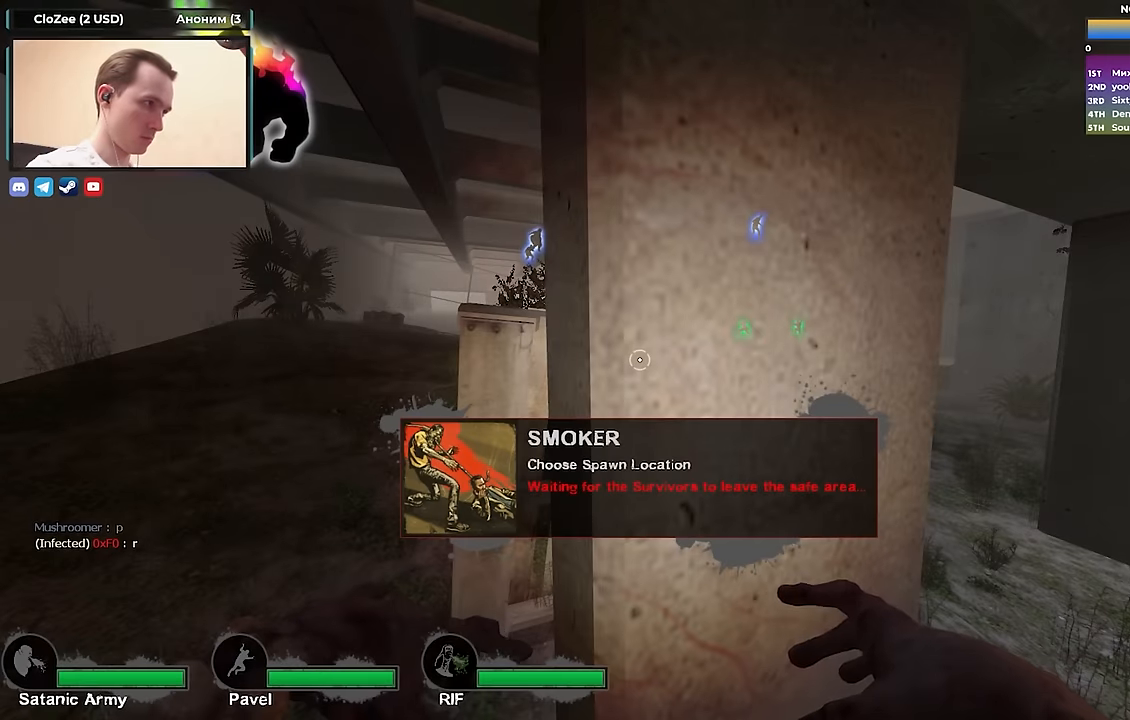
Gameplay with keyboard; each line is a JSON object with the keys held at the frame after it. "events" lists presses ("down") and releases ("up") of "1", "2", "3", "4", "a", "alt", "ctrl", "d", "e", "f", "q", "r", "s", "shift", "space", "tab" and "w" between this image and that frame as [ms after this image, input, new state], when the widget could be followed in between. No other keys are recorded. Mouse input is not recorded.
{"keys": ["shift"], "events": []}
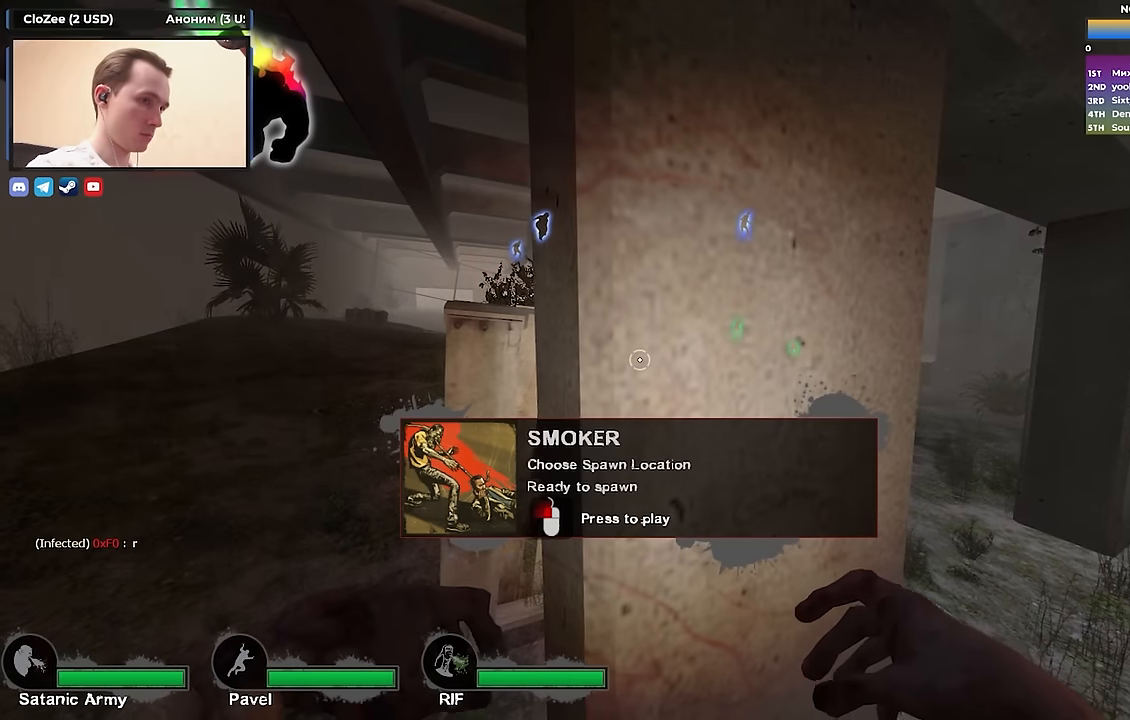
{"keys": ["shift"], "events": []}
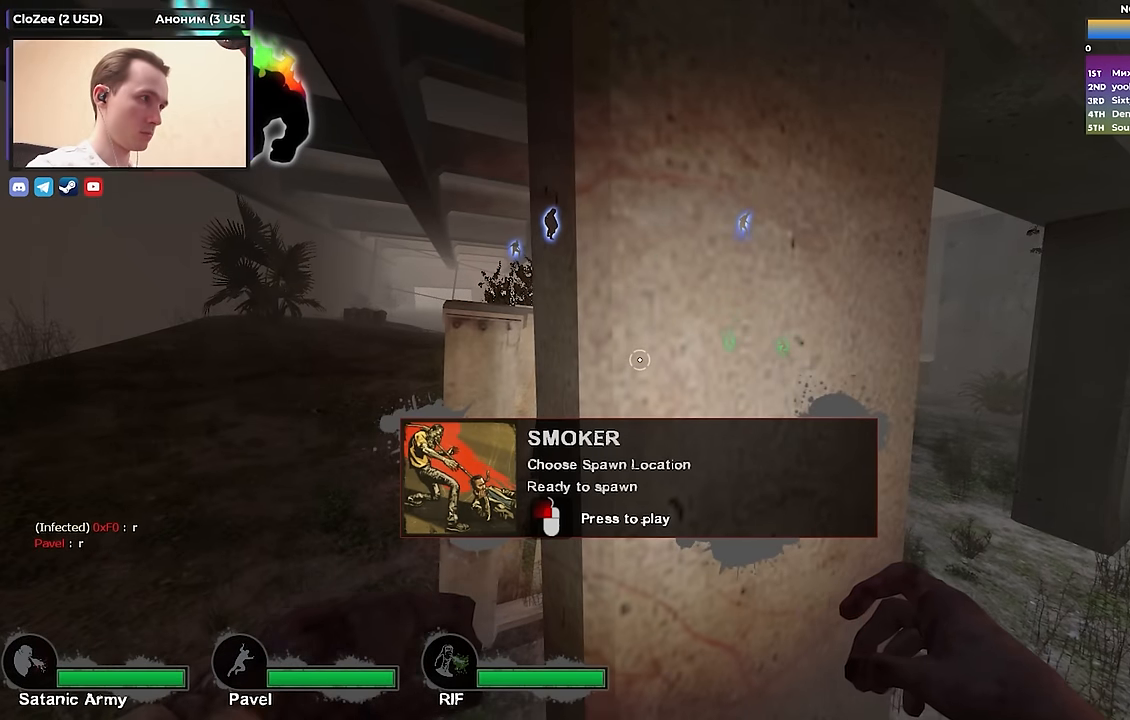
{"keys": [], "events": [[200, "a", "down"], [200, "shift", "up"], [450, "a", "up"]]}
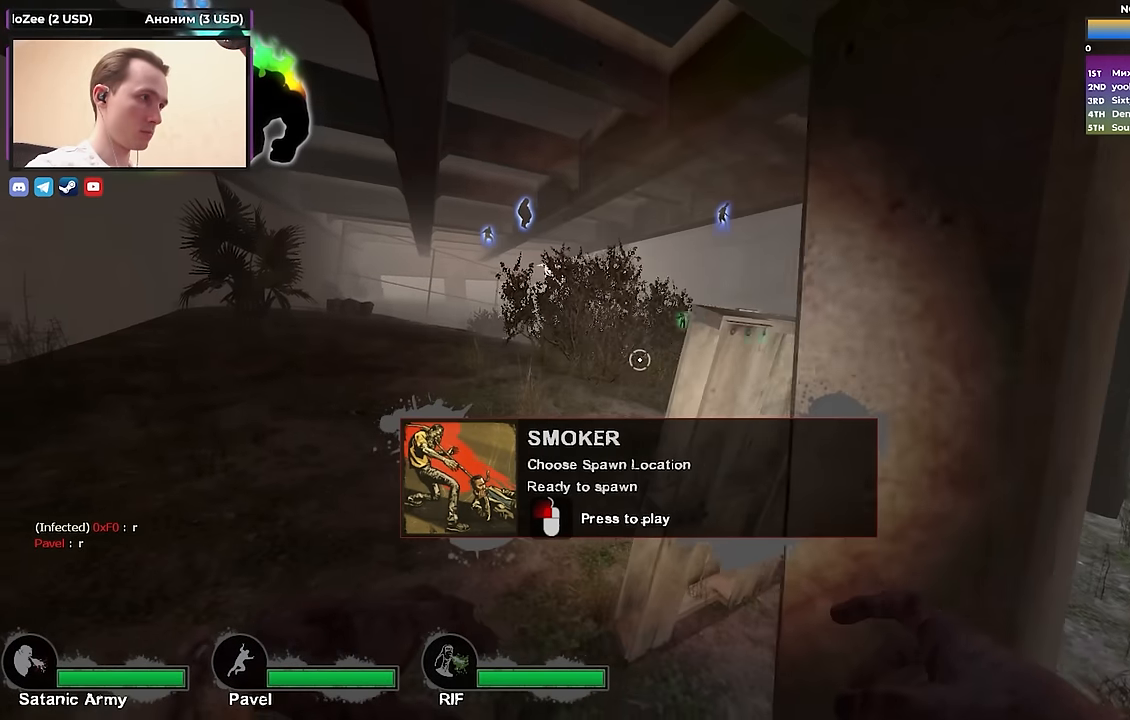
{"keys": ["d"], "events": [[184, "d", "down"]]}
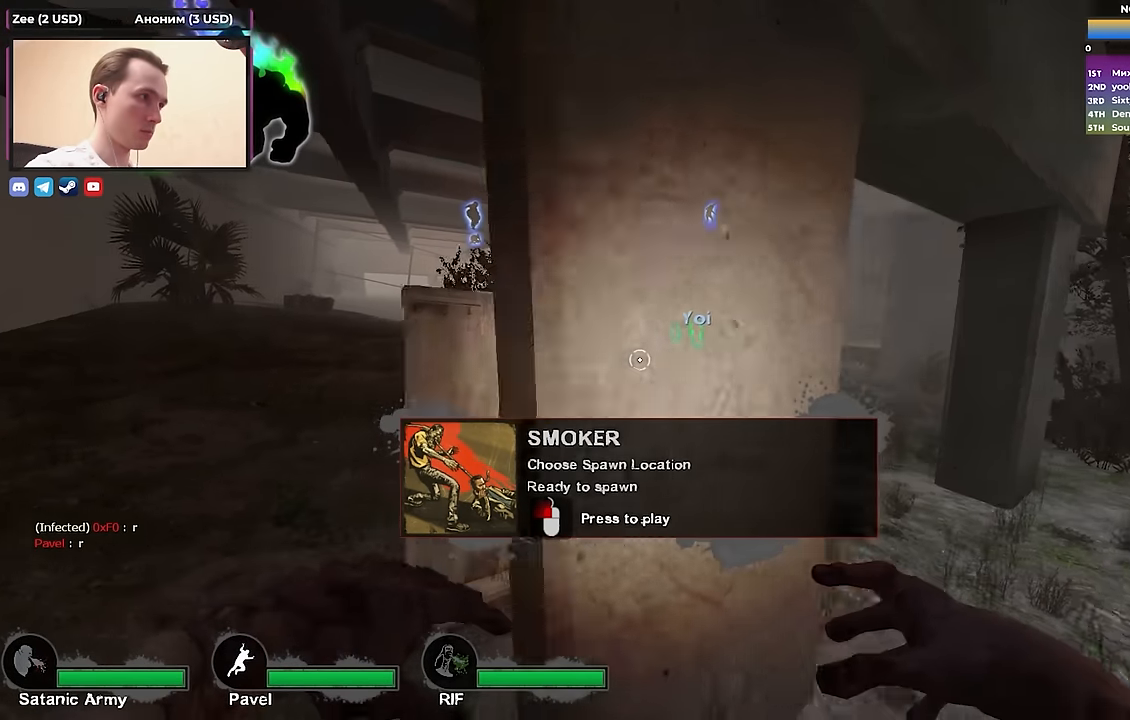
{"keys": ["a"], "events": [[17, "w", "down"], [150, "w", "up"], [200, "d", "up"], [234, "a", "down"]]}
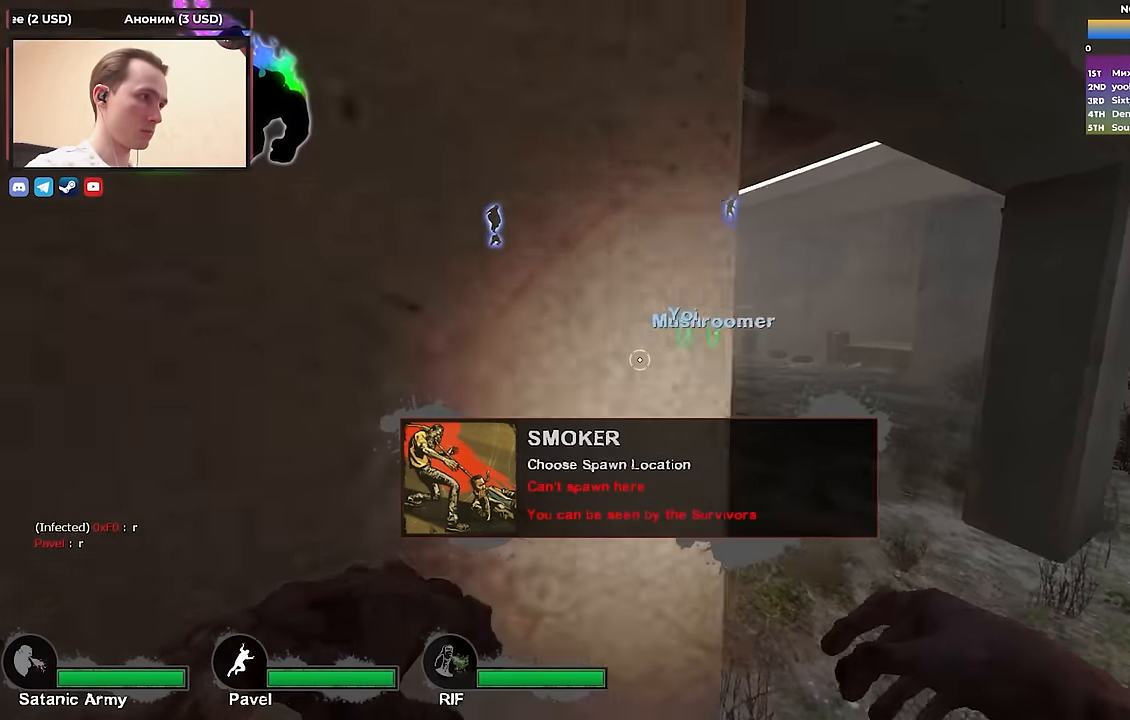
{"keys": [], "events": [[67, "a", "up"]]}
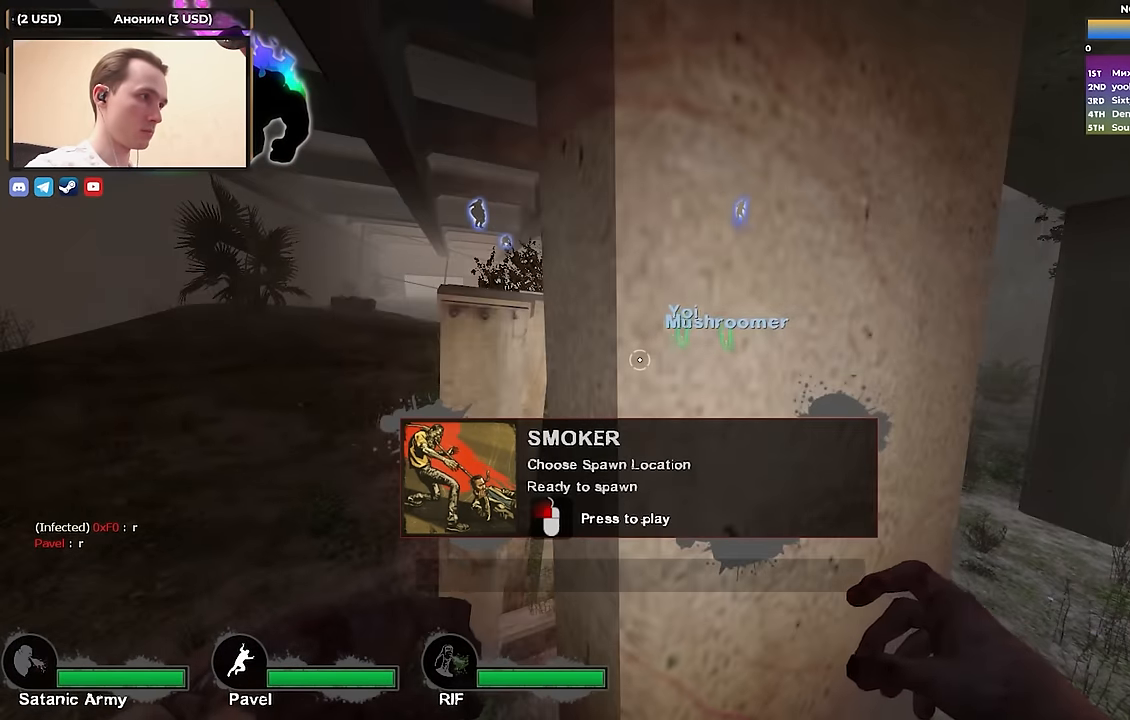
{"keys": [], "events": []}
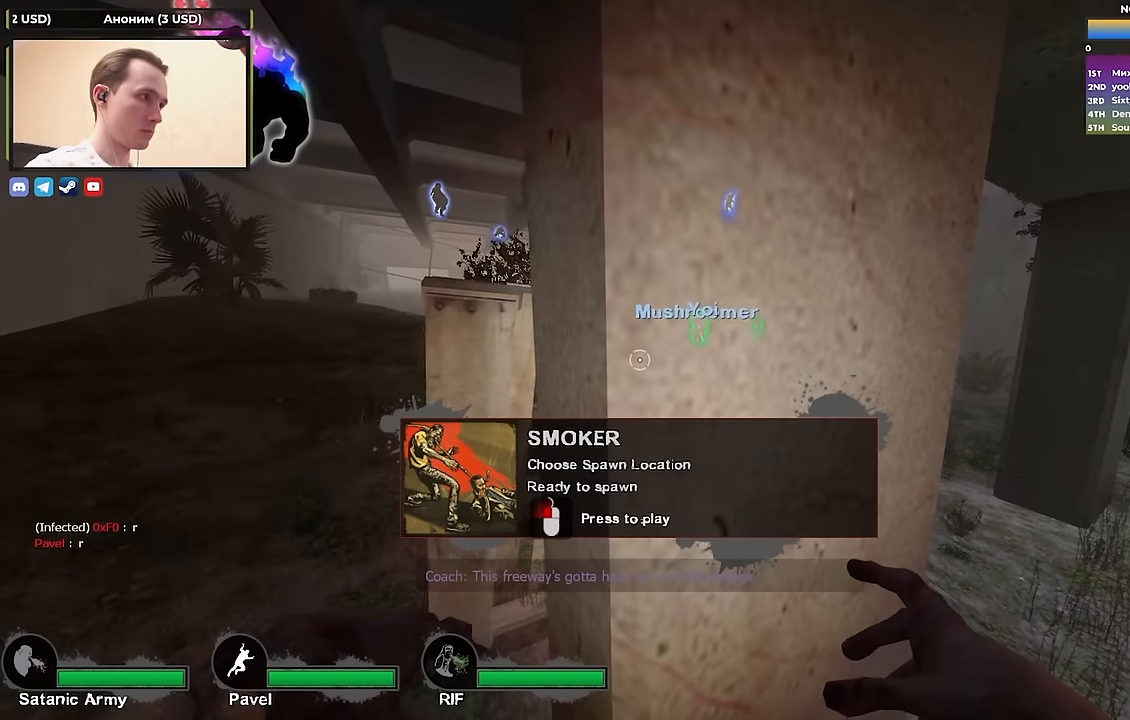
{"keys": [], "events": []}
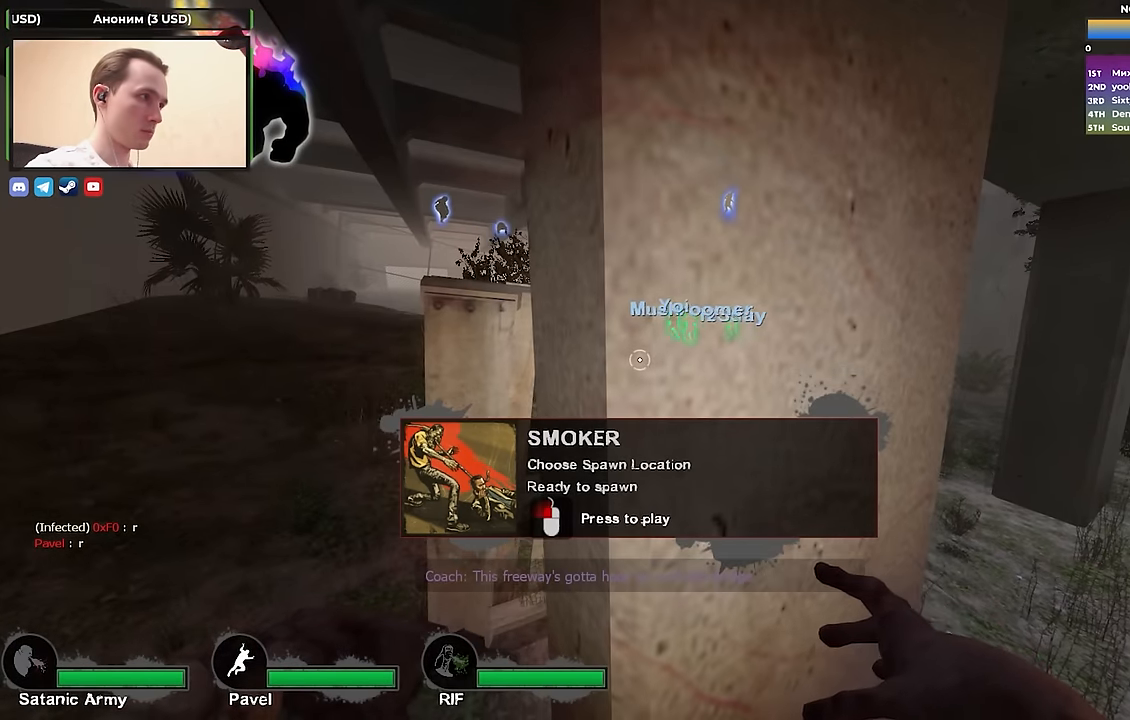
{"keys": [], "events": []}
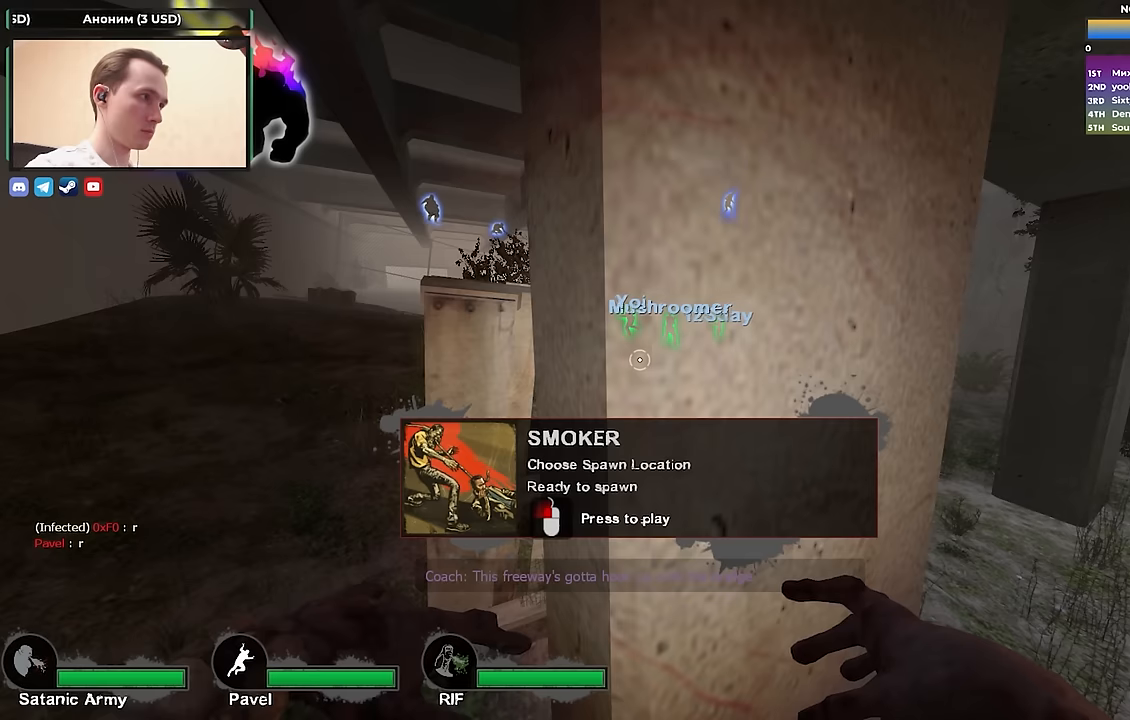
{"keys": [], "events": [[183, "d", "down"], [233, "d", "up"]]}
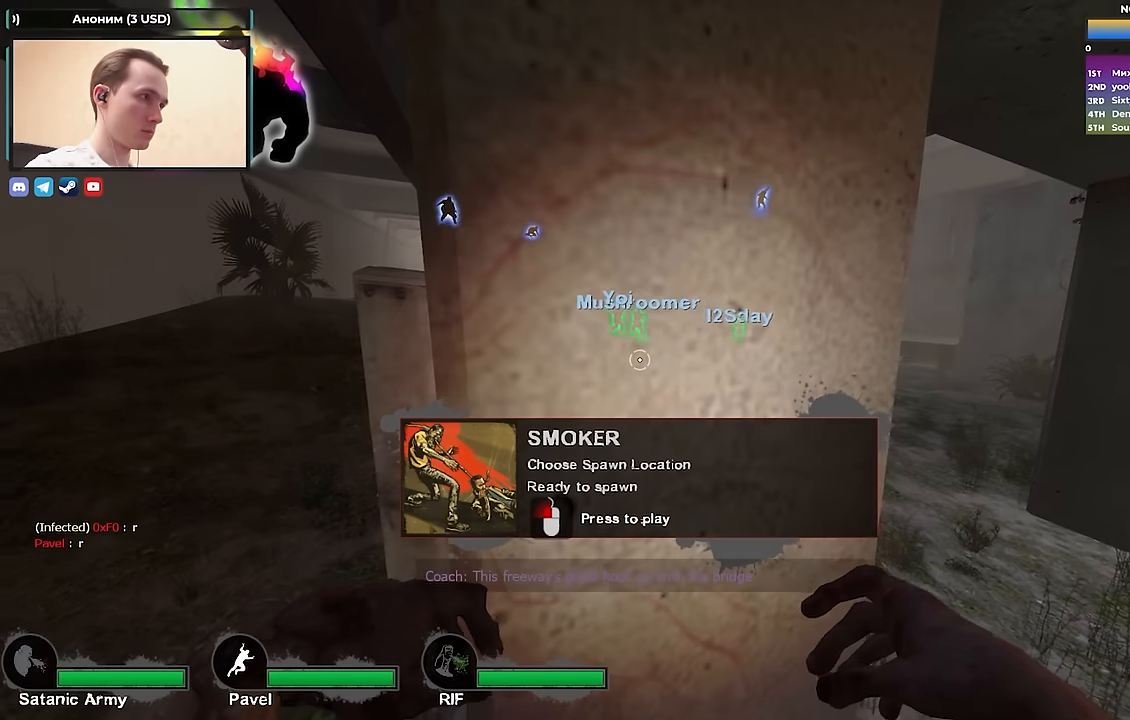
{"keys": [], "events": [[50, "w", "down"], [150, "w", "up"]]}
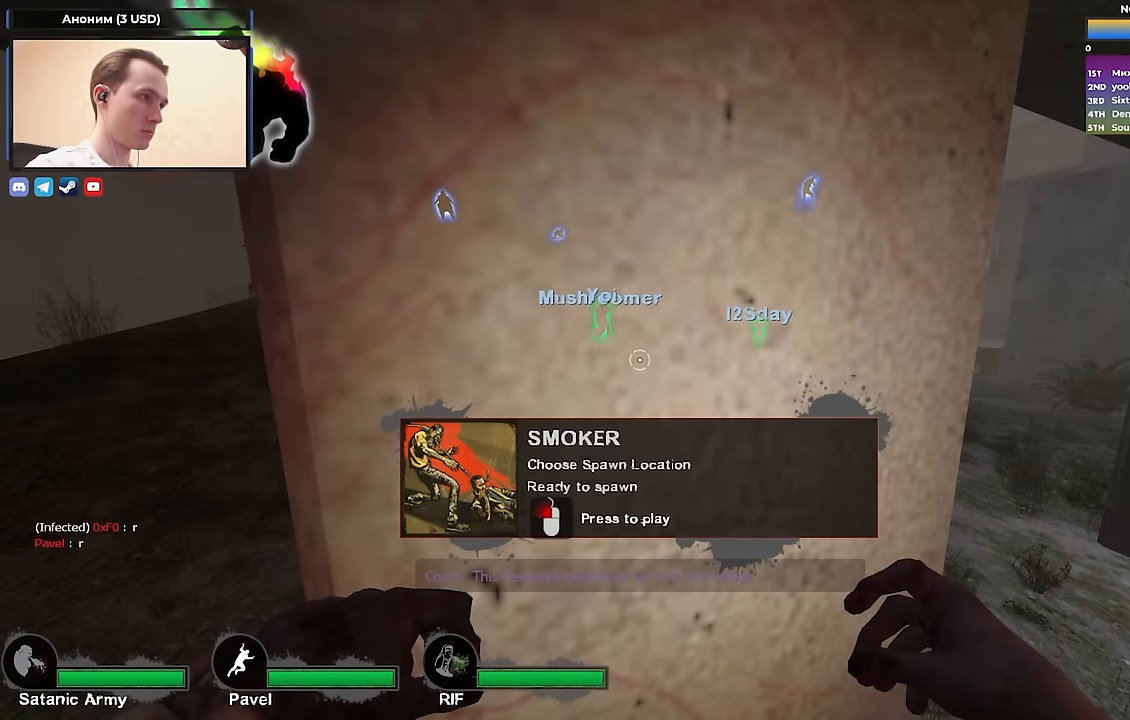
{"keys": [], "events": []}
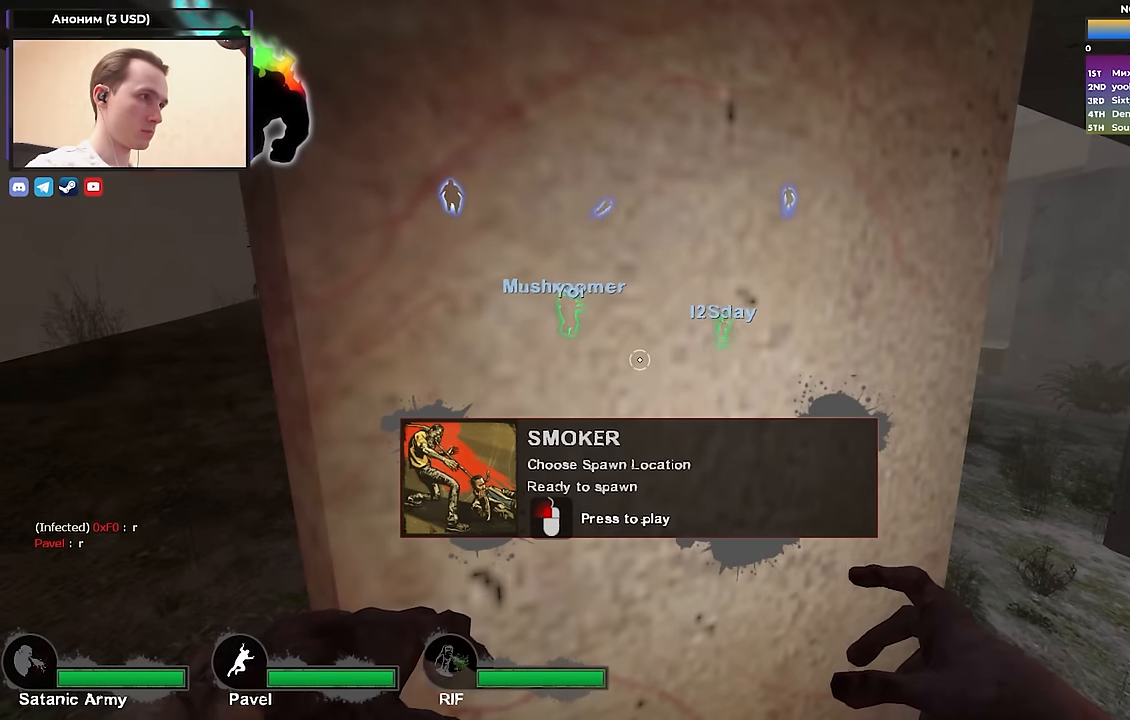
{"keys": [], "events": []}
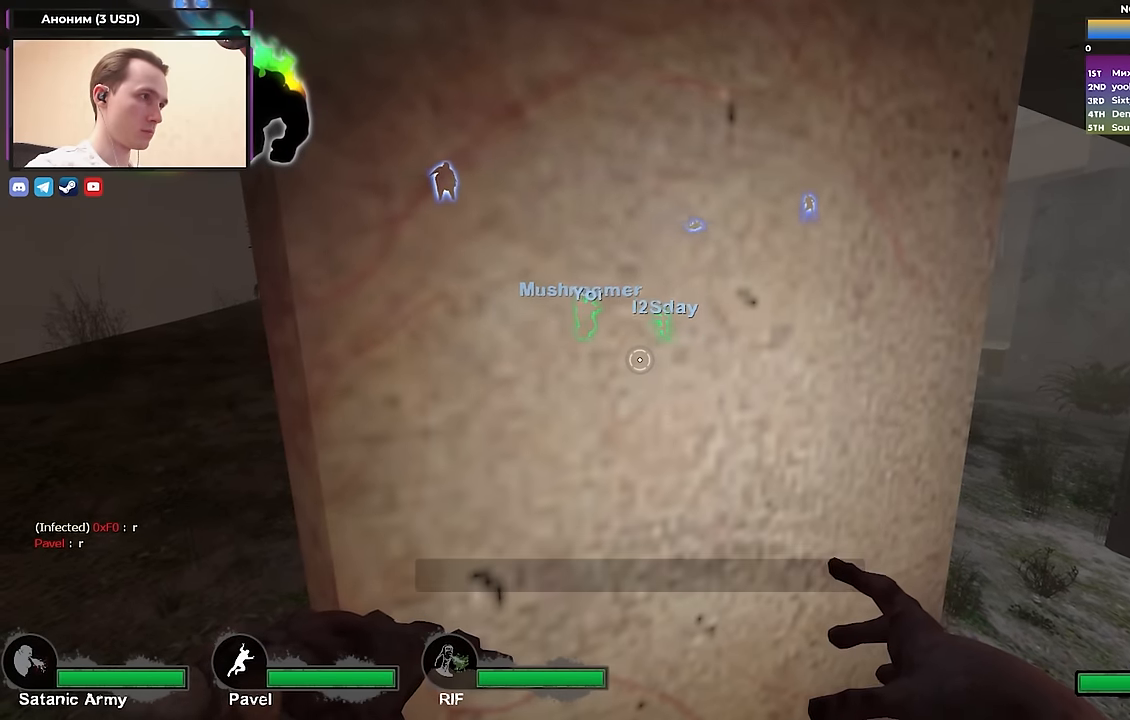
{"keys": ["a"], "events": [[383, "a", "down"]]}
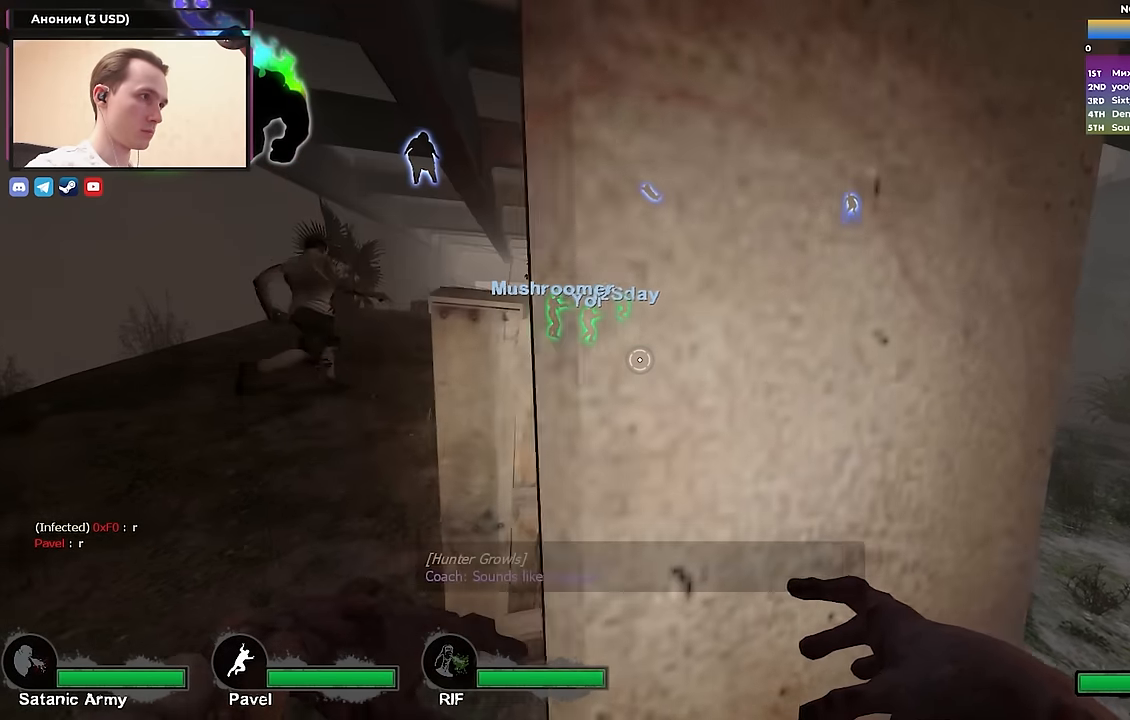
{"keys": ["d", "s"], "events": [[83, "s", "down"], [200, "a", "up"], [200, "d", "down"]]}
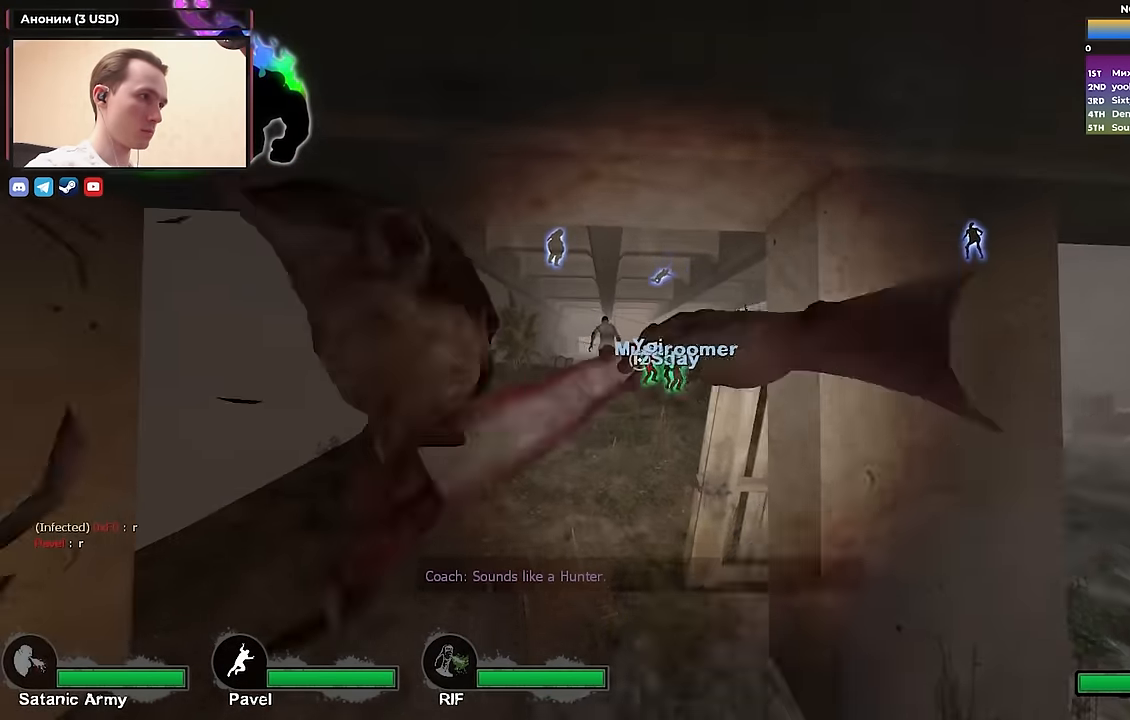
{"keys": [], "events": [[50, "d", "up"], [50, "s", "up"]]}
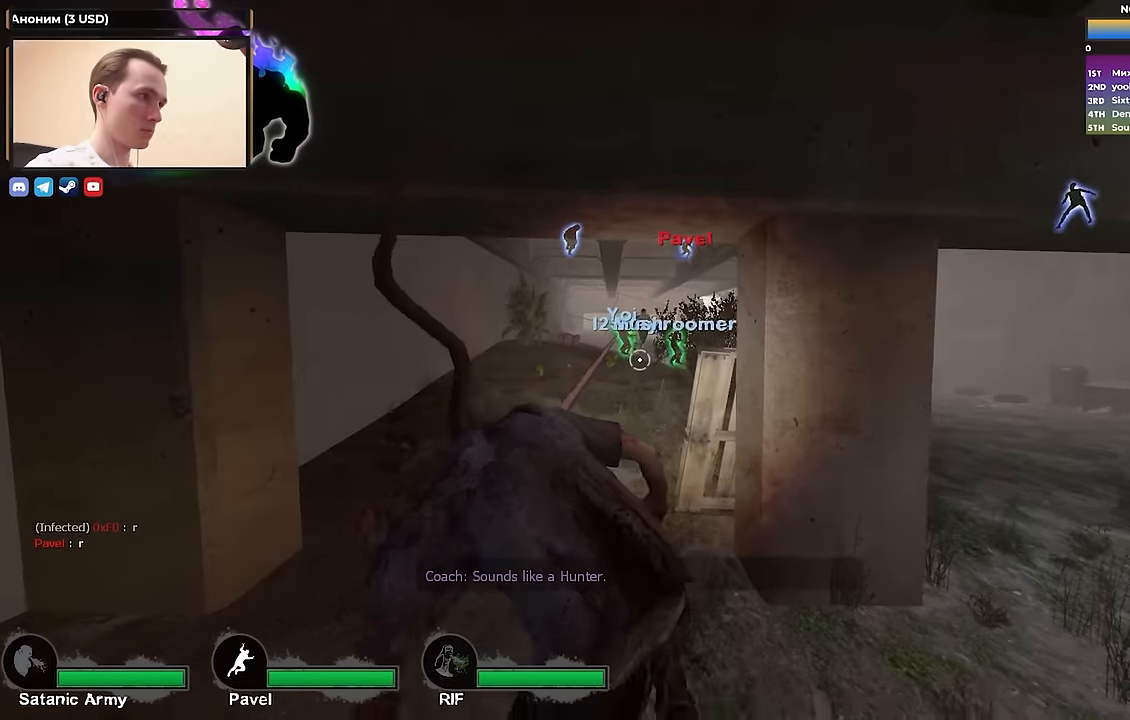
{"keys": [], "events": []}
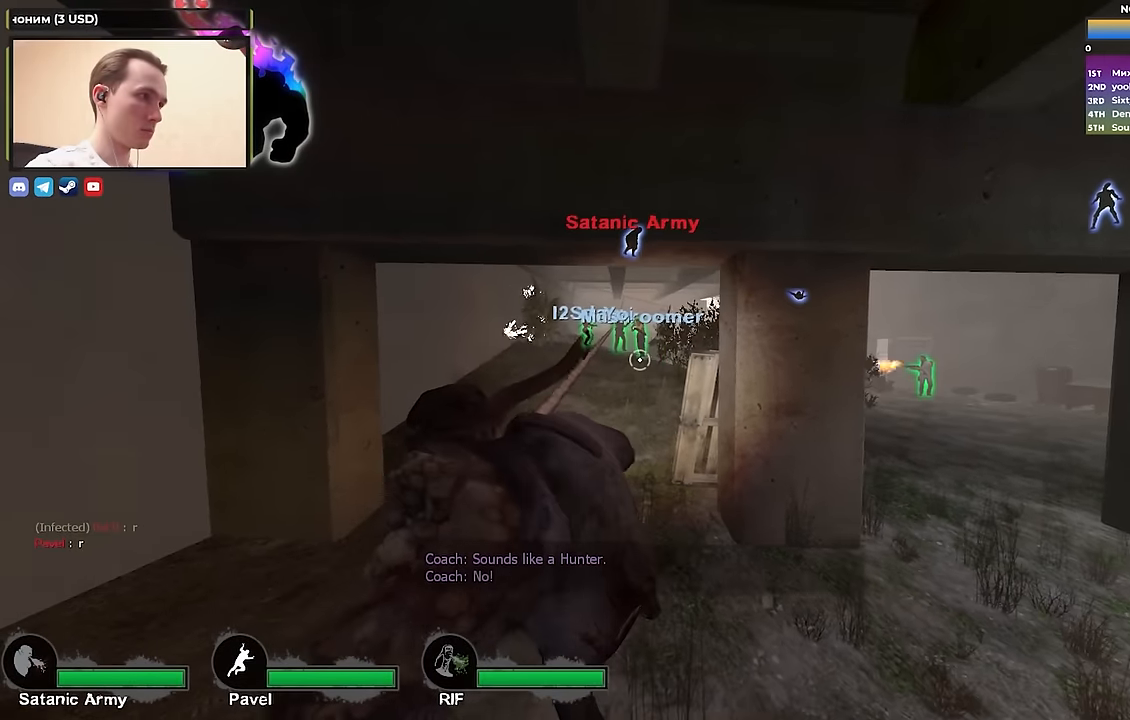
{"keys": [], "events": []}
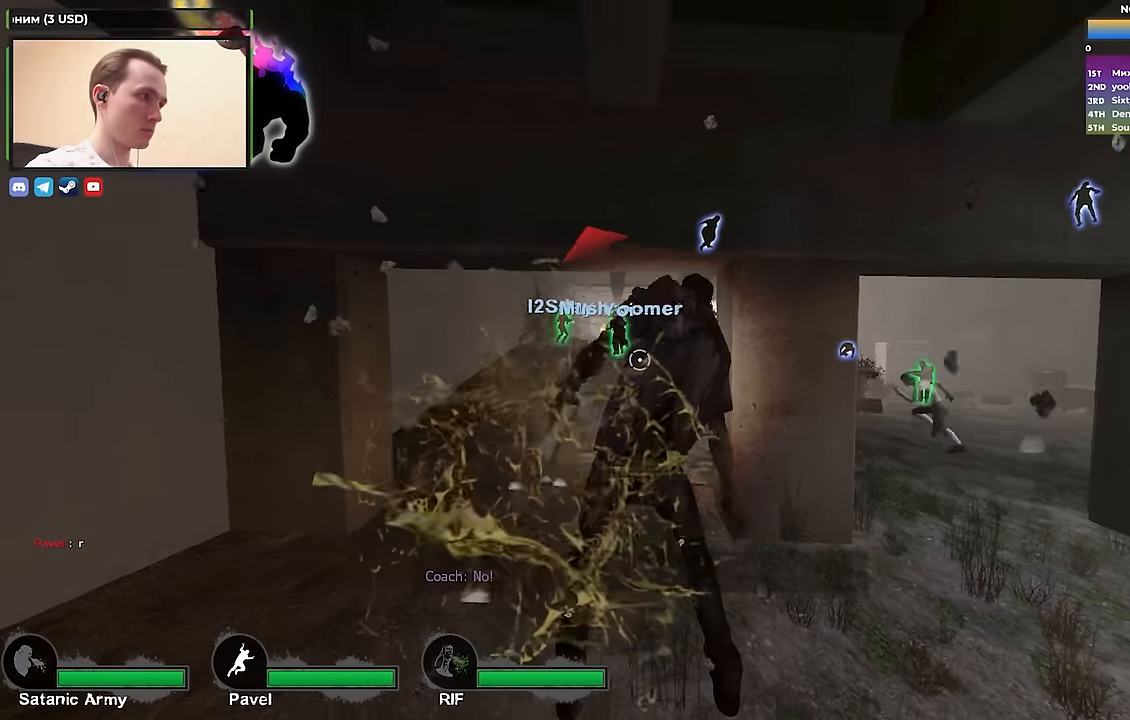
{"keys": [], "events": []}
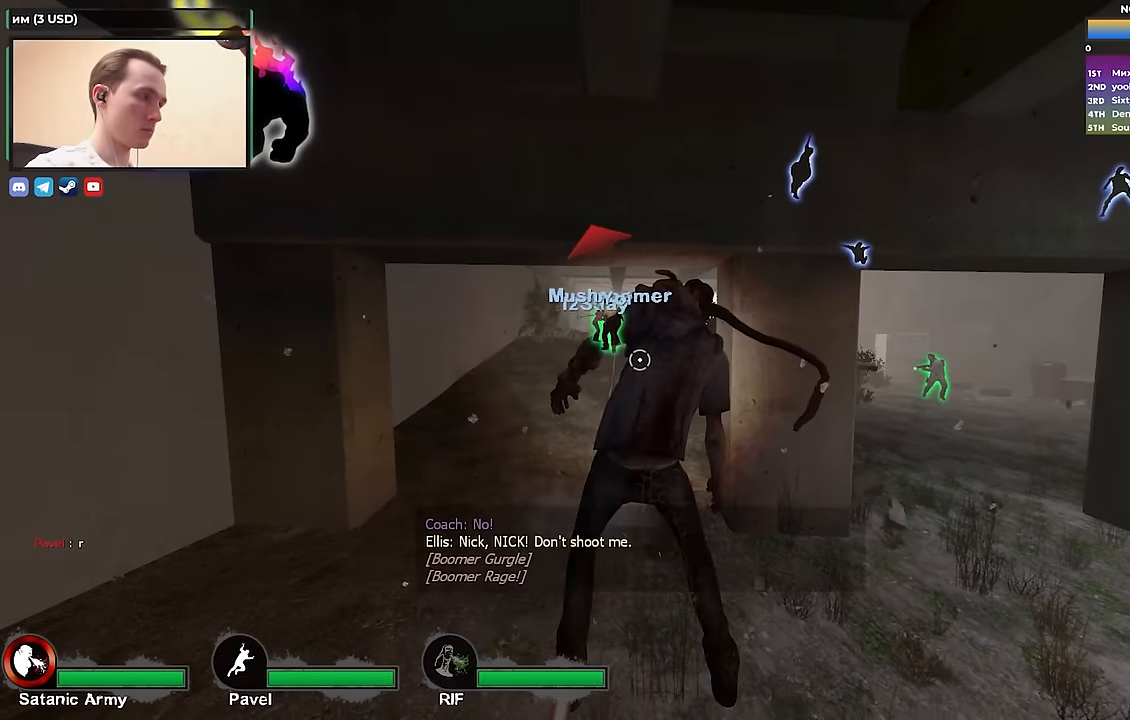
{"keys": [], "events": []}
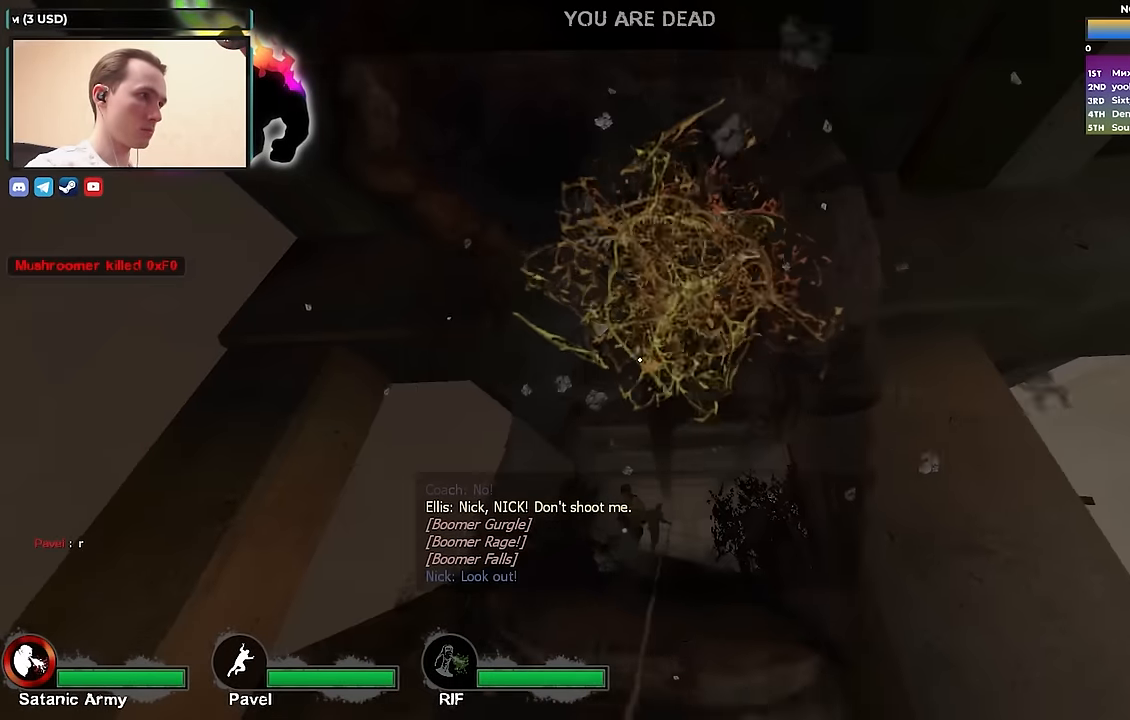
{"keys": [], "events": [[117, "d", "down"], [250, "d", "up"]]}